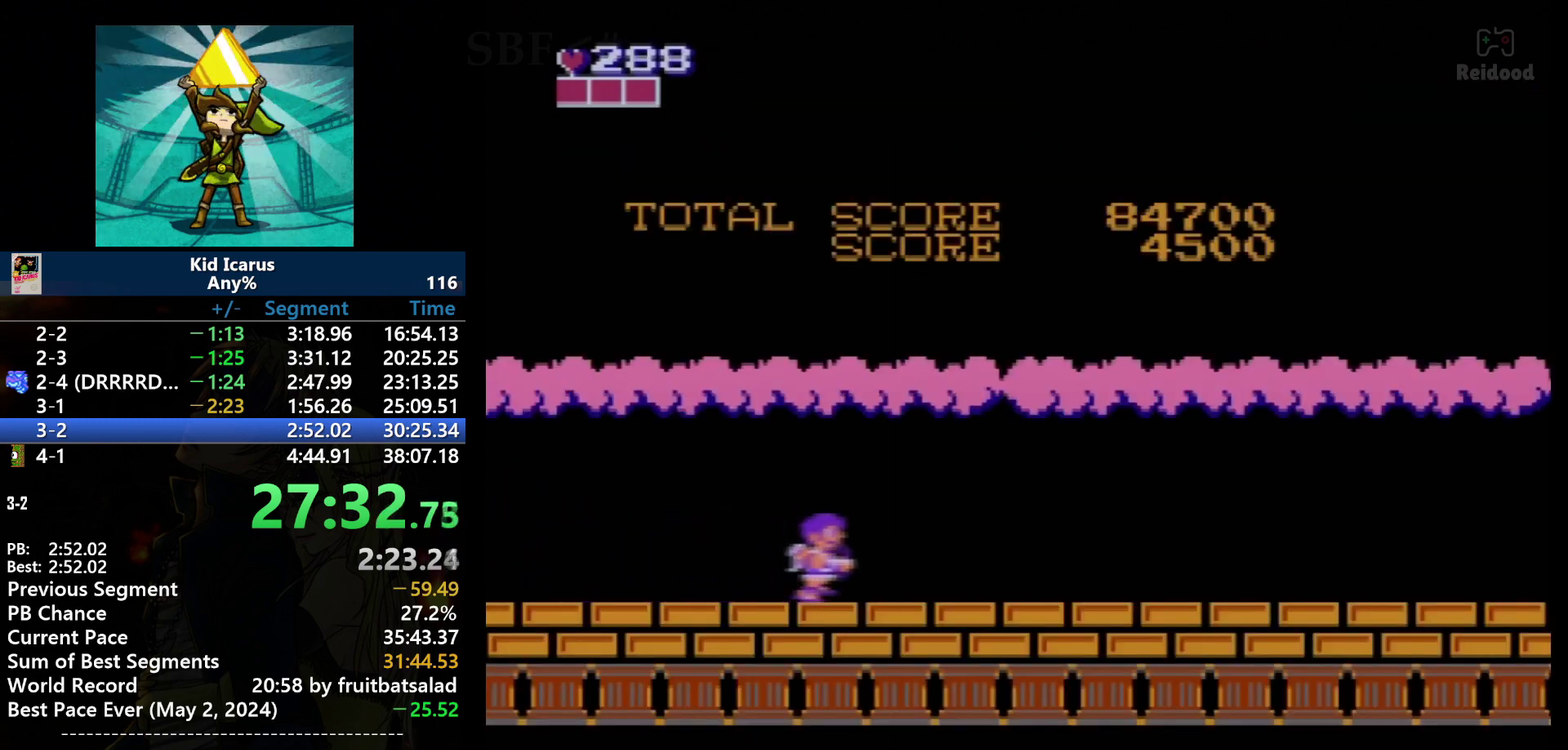
Gameplay with a controller (Nintendo layout); each line is a JSON object with the inputs held at the frame after it. "events" lists button and stick changes between this image and that frame as [ms after this image, input, new state], when the widget could be followed in between. Not read: DPAD_UP L3 R3.
{"buttons": ["DPAD_RIGHT"], "events": []}
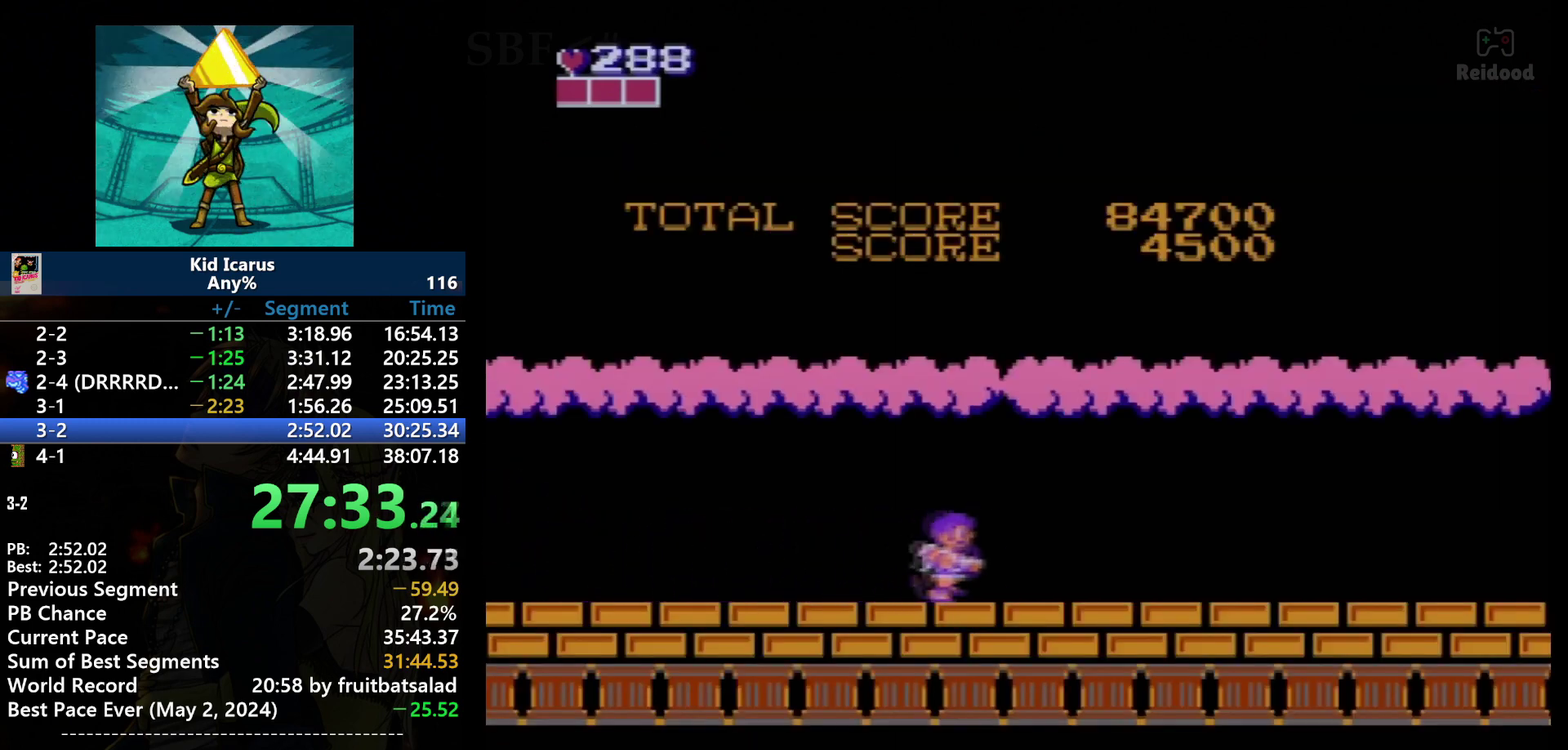
{"buttons": ["DPAD_RIGHT"], "events": []}
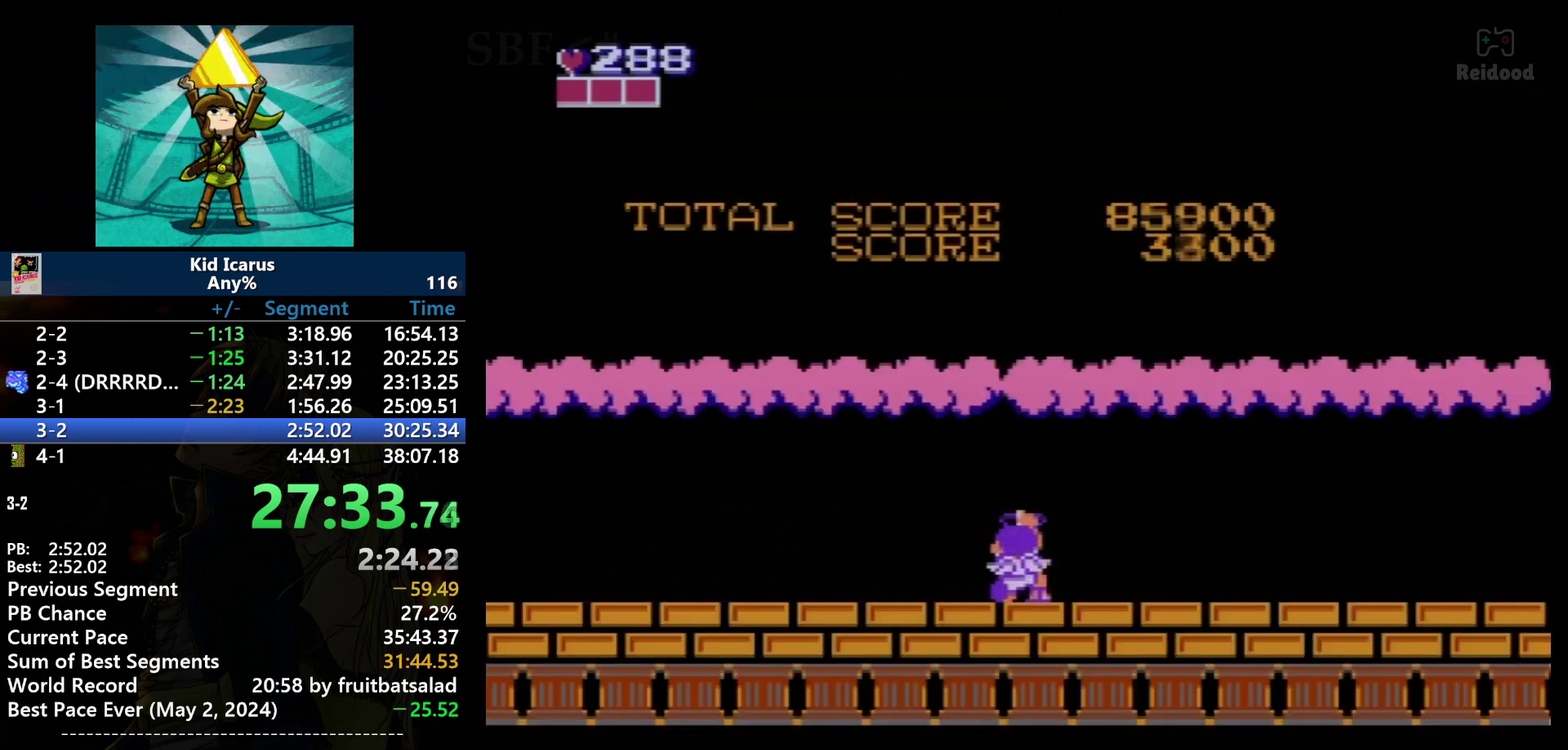
{"buttons": [], "events": [[167, "DPAD_RIGHT", "up"]]}
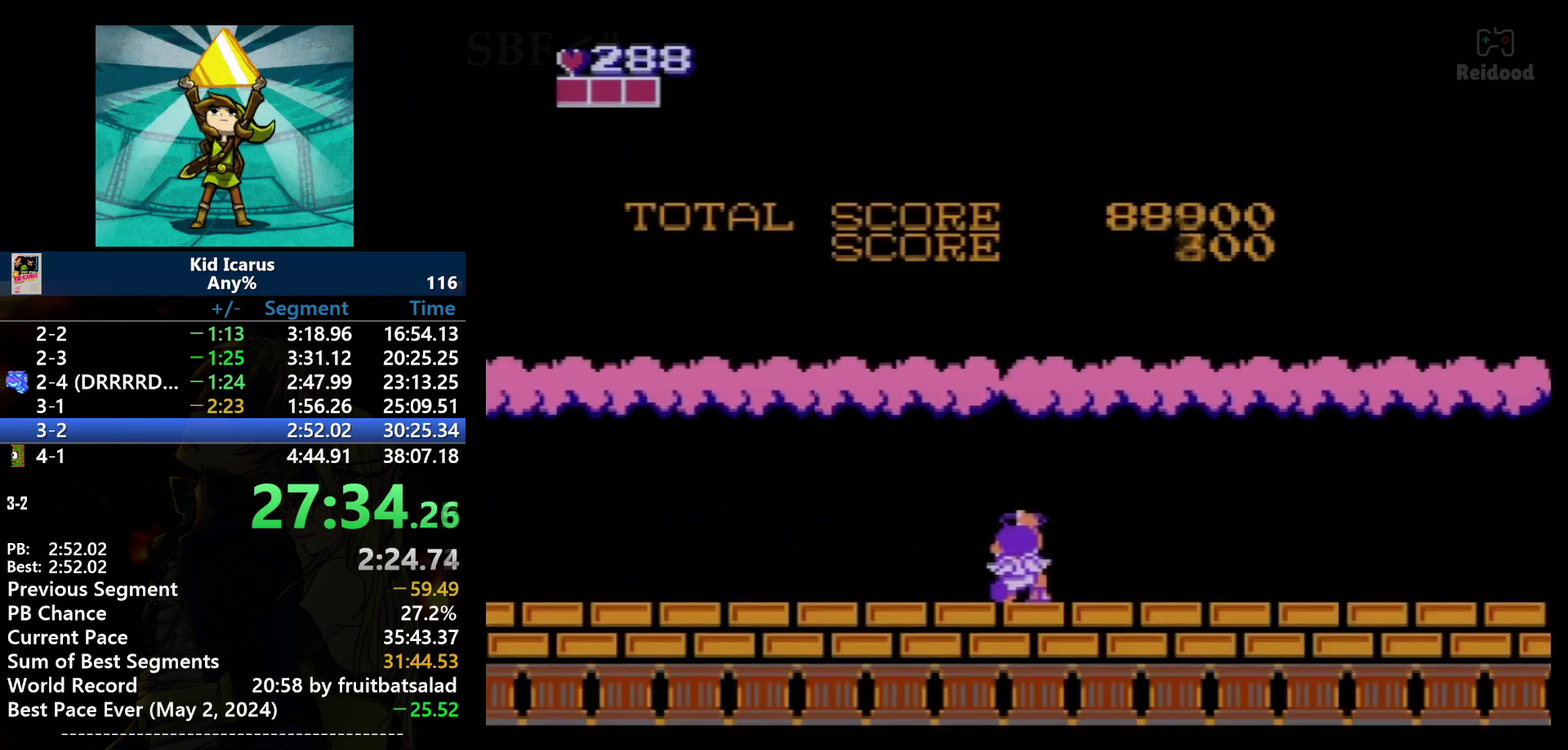
{"buttons": [], "events": []}
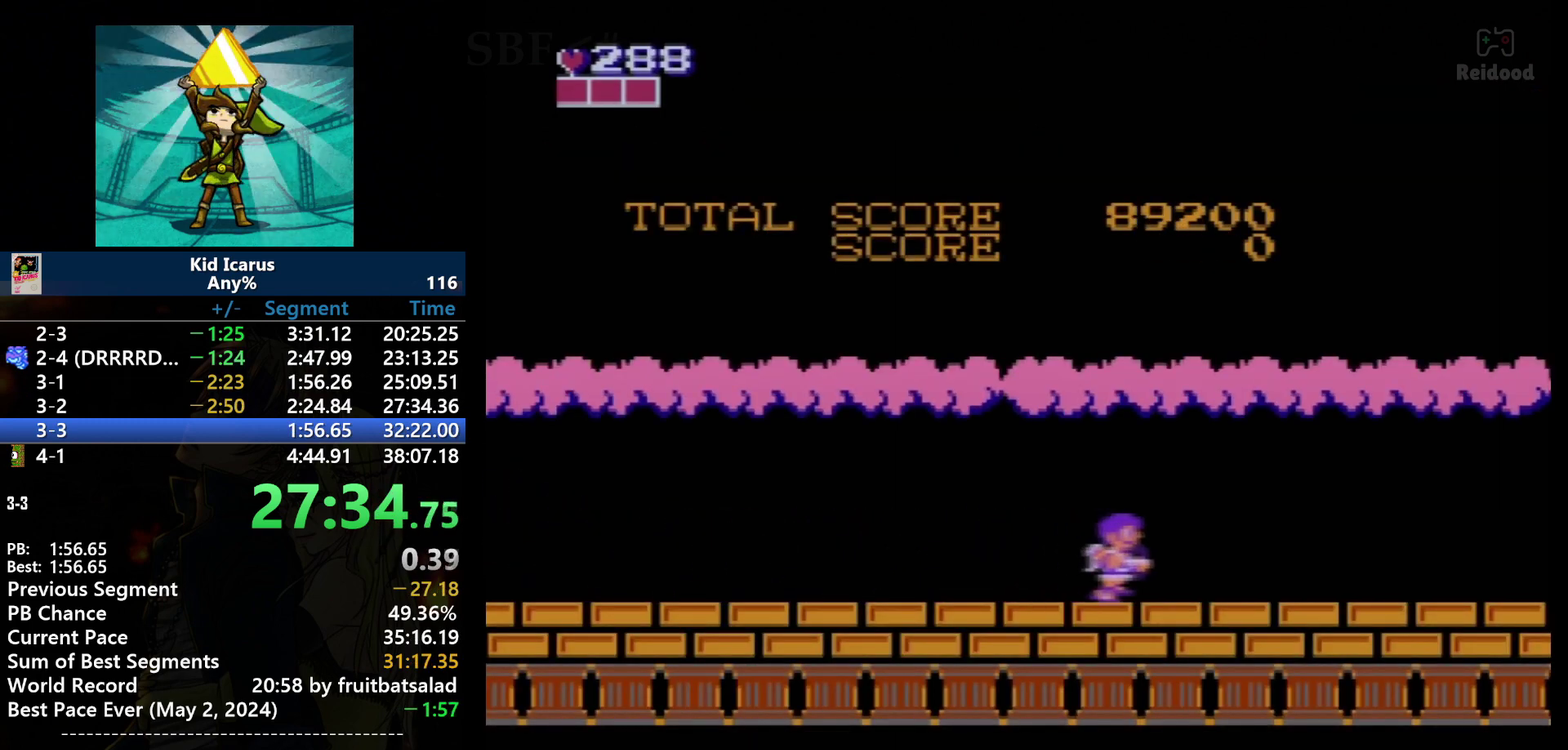
{"buttons": [], "events": []}
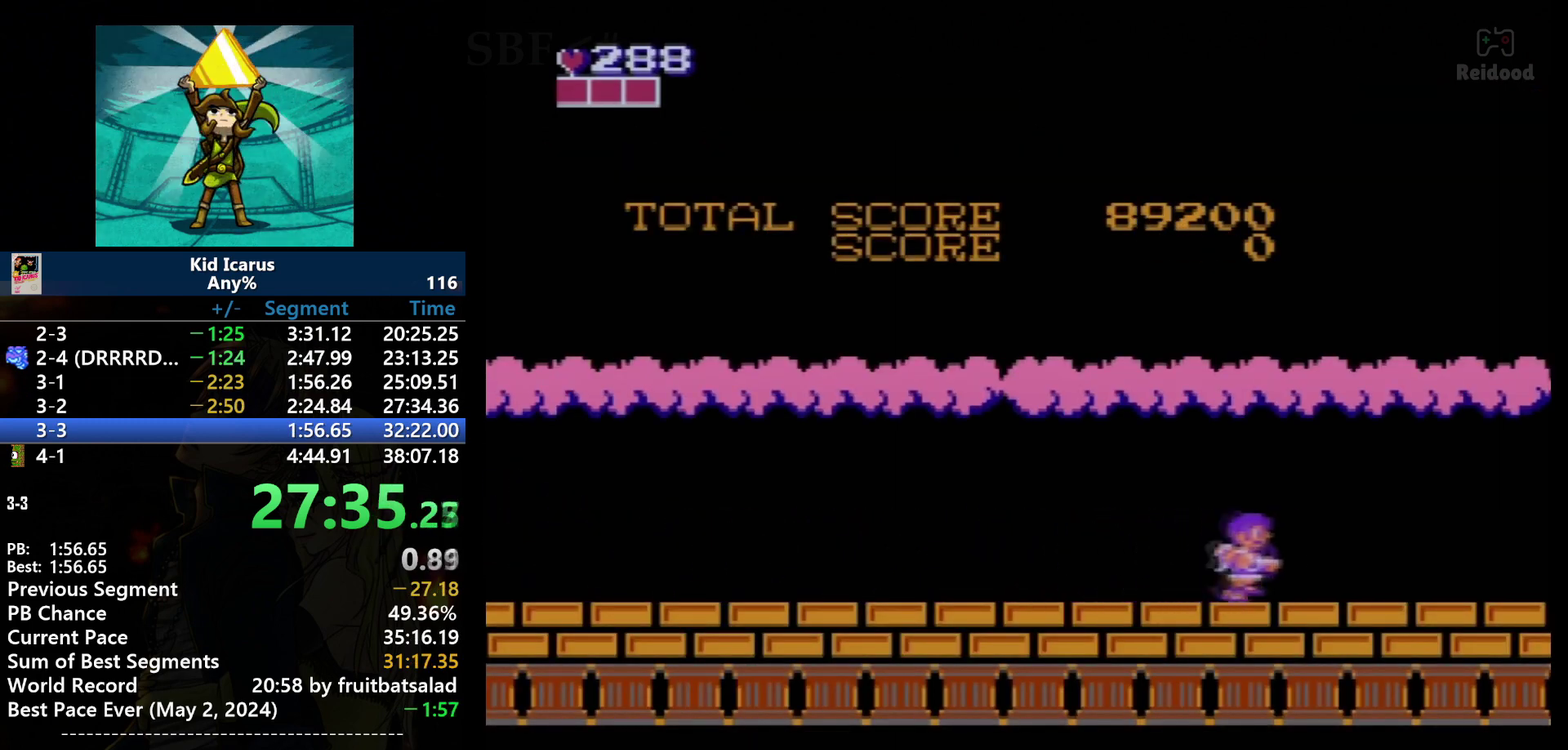
{"buttons": [], "events": []}
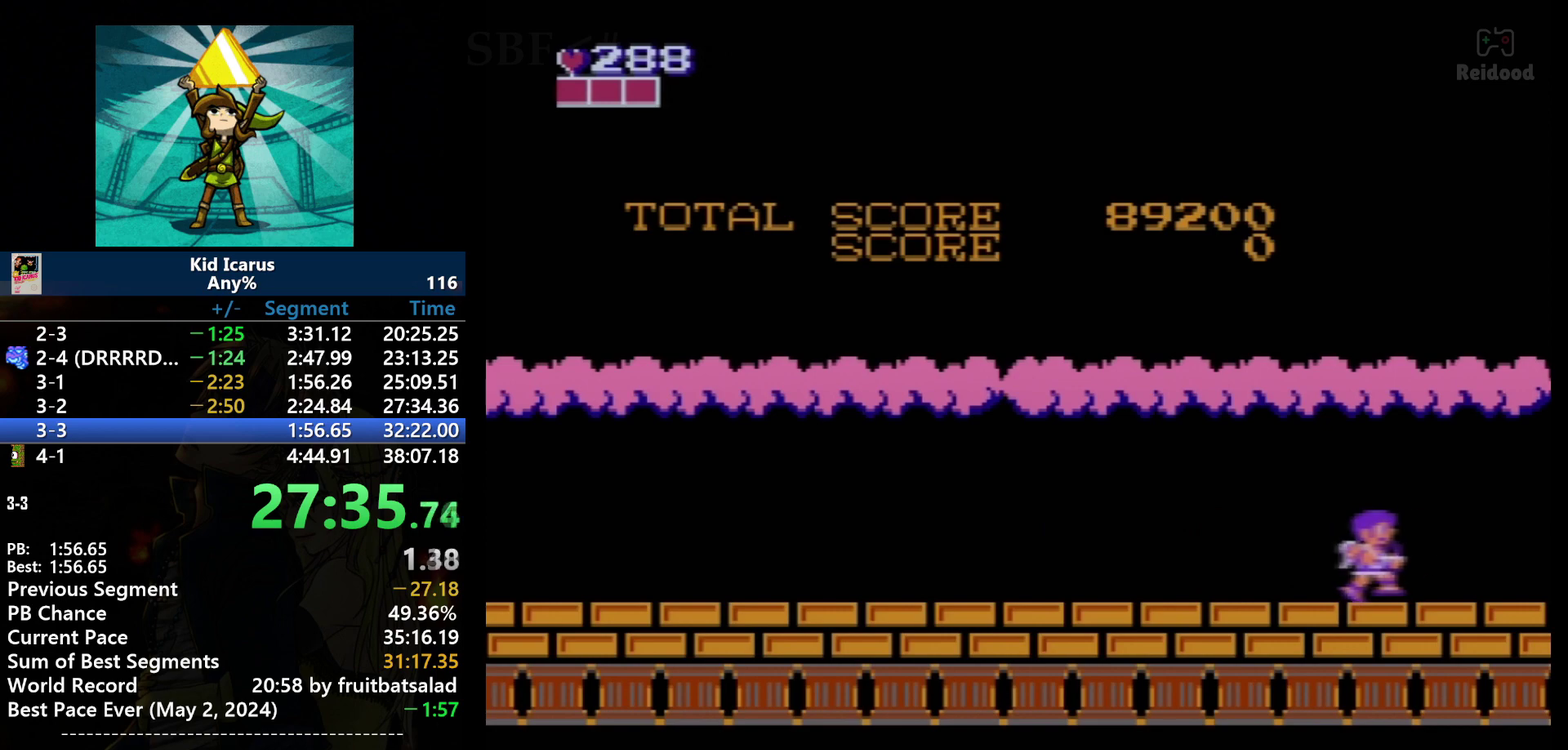
{"buttons": [], "events": []}
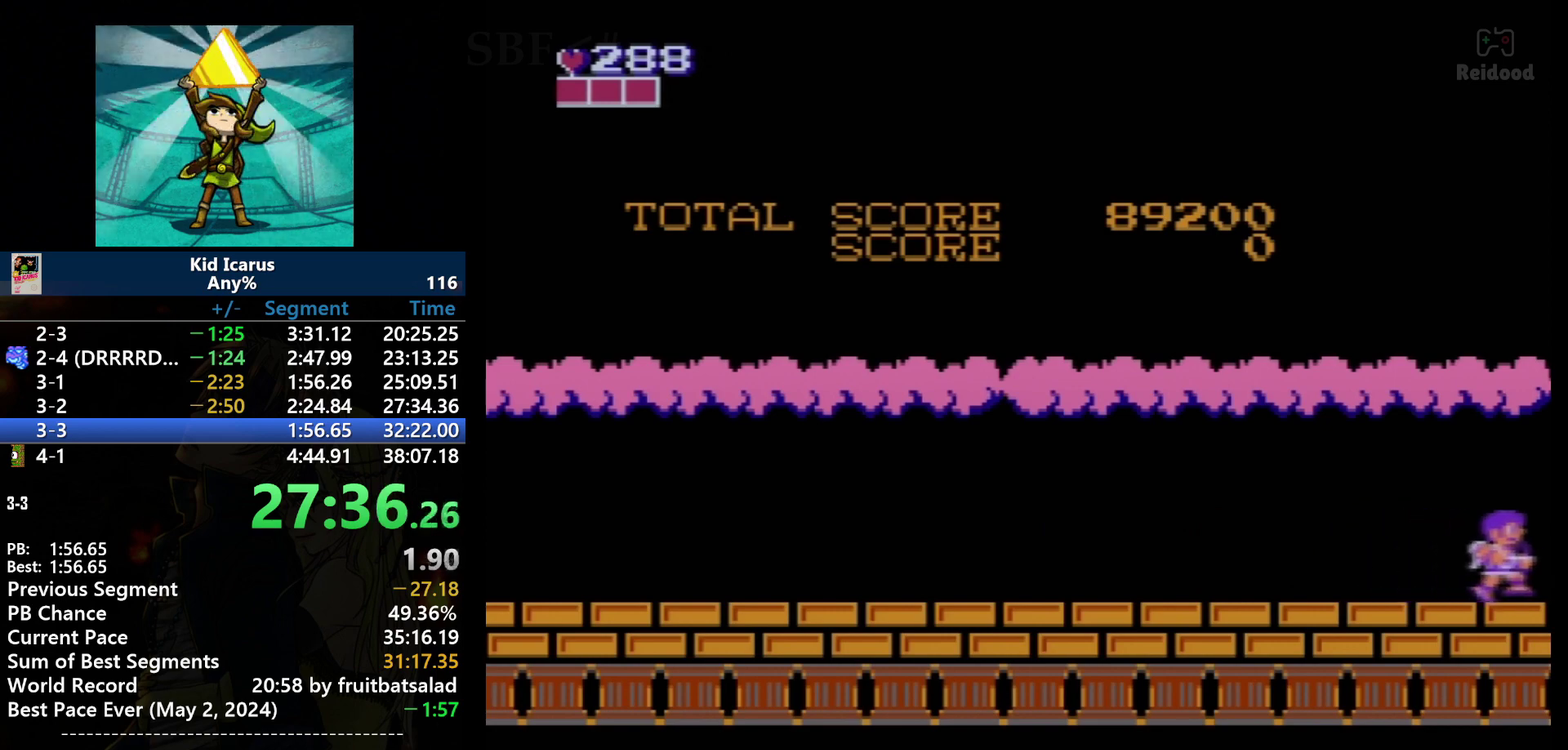
{"buttons": [], "events": []}
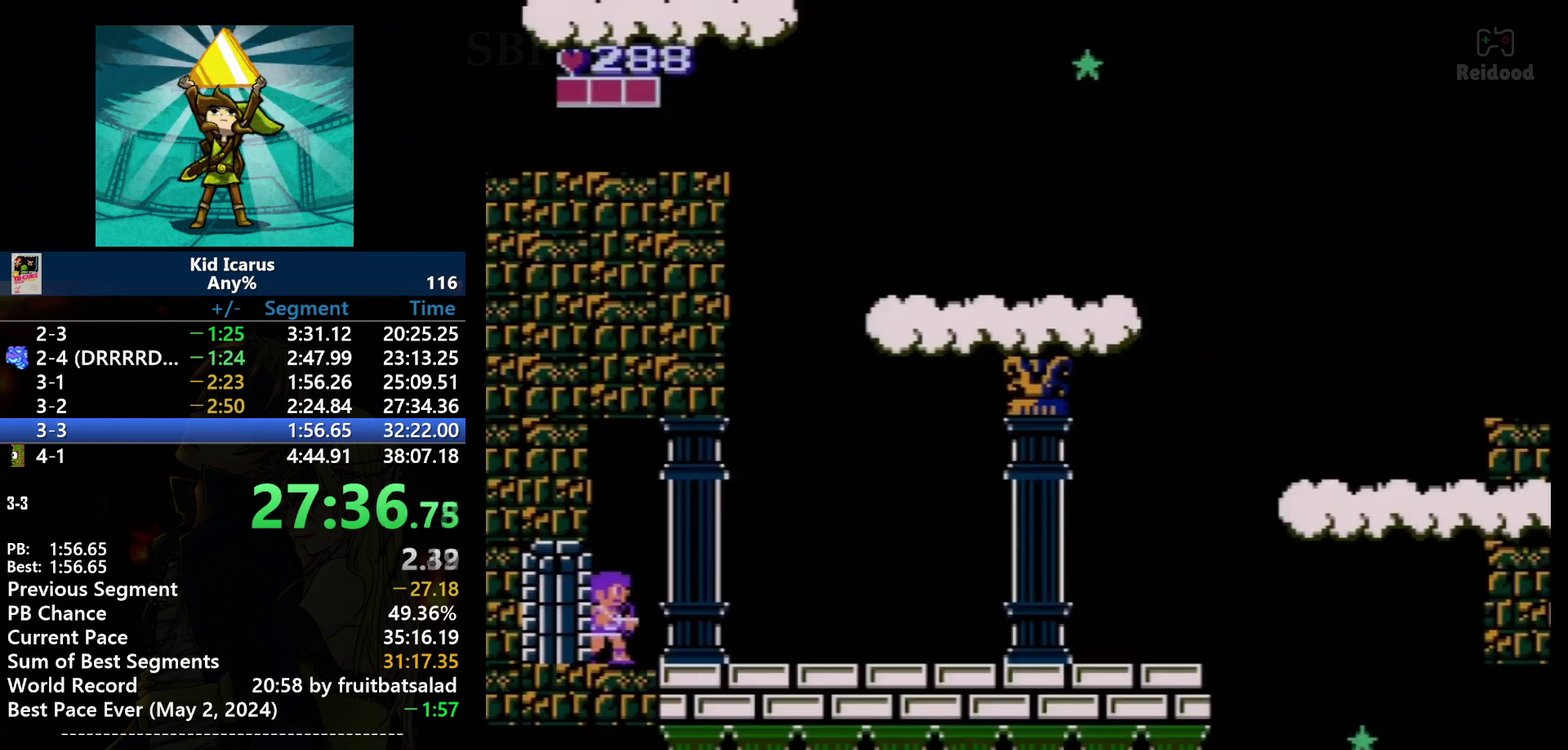
{"buttons": [], "events": []}
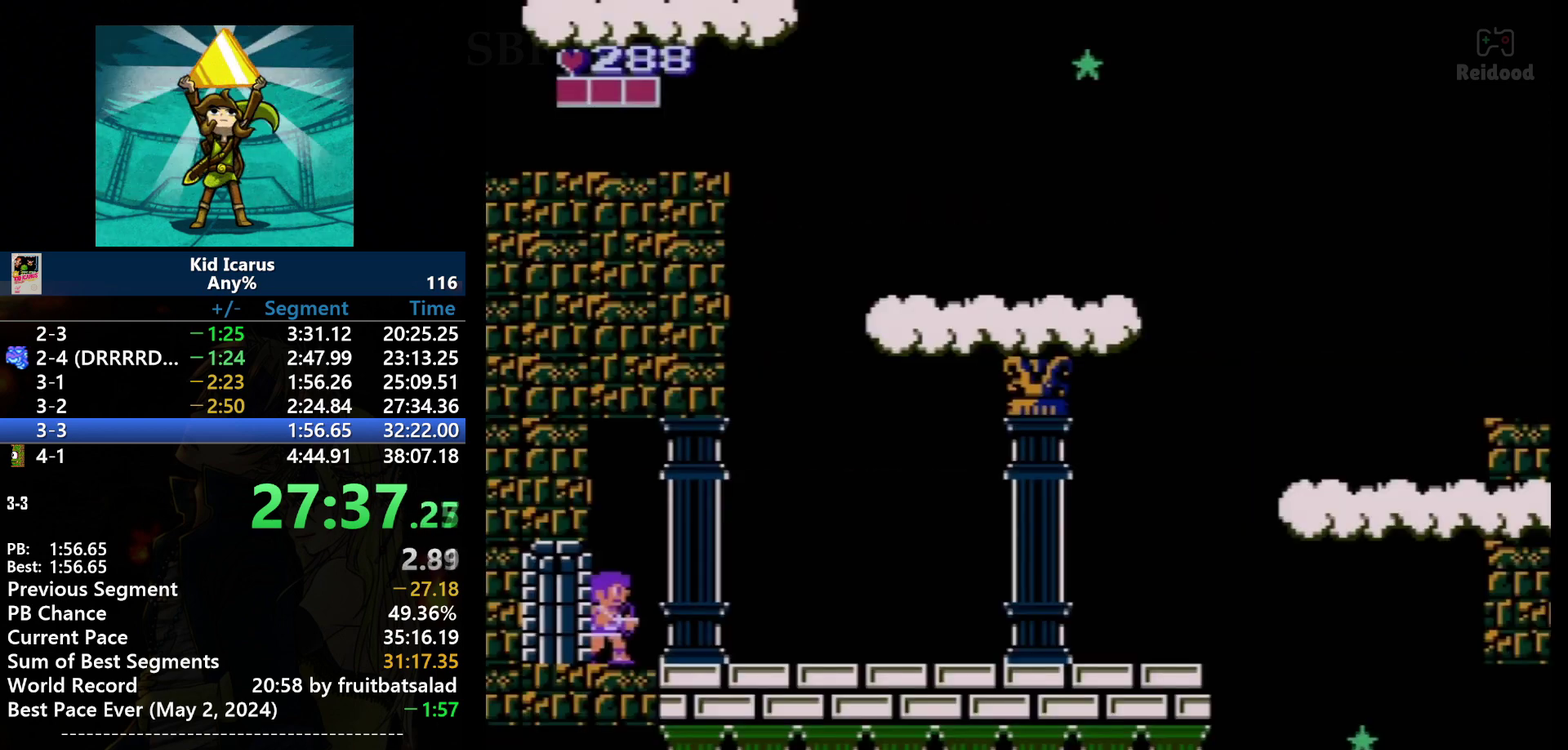
{"buttons": ["DPAD_RIGHT"], "events": [[100, "DPAD_RIGHT", "down"]]}
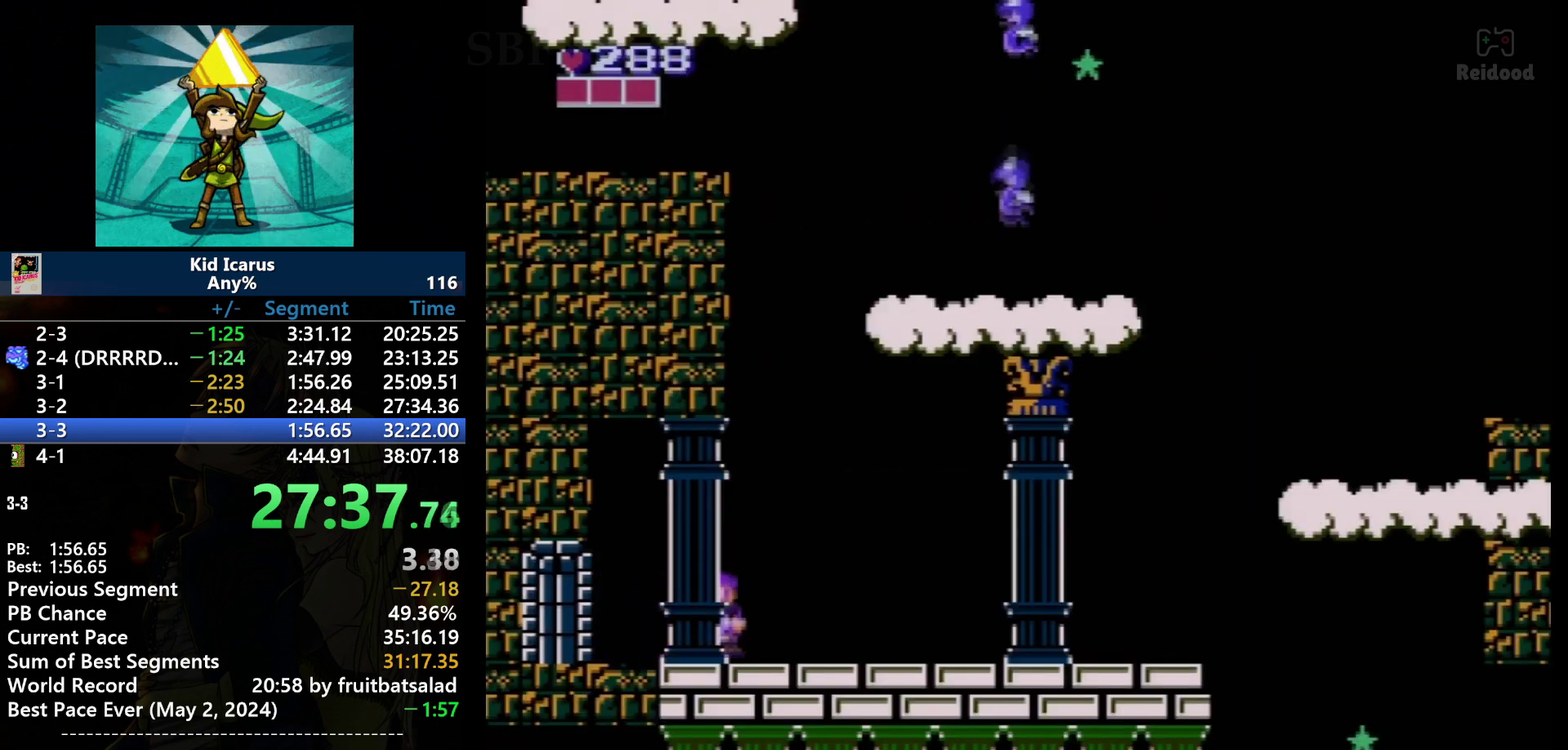
{"buttons": ["DPAD_RIGHT"], "events": []}
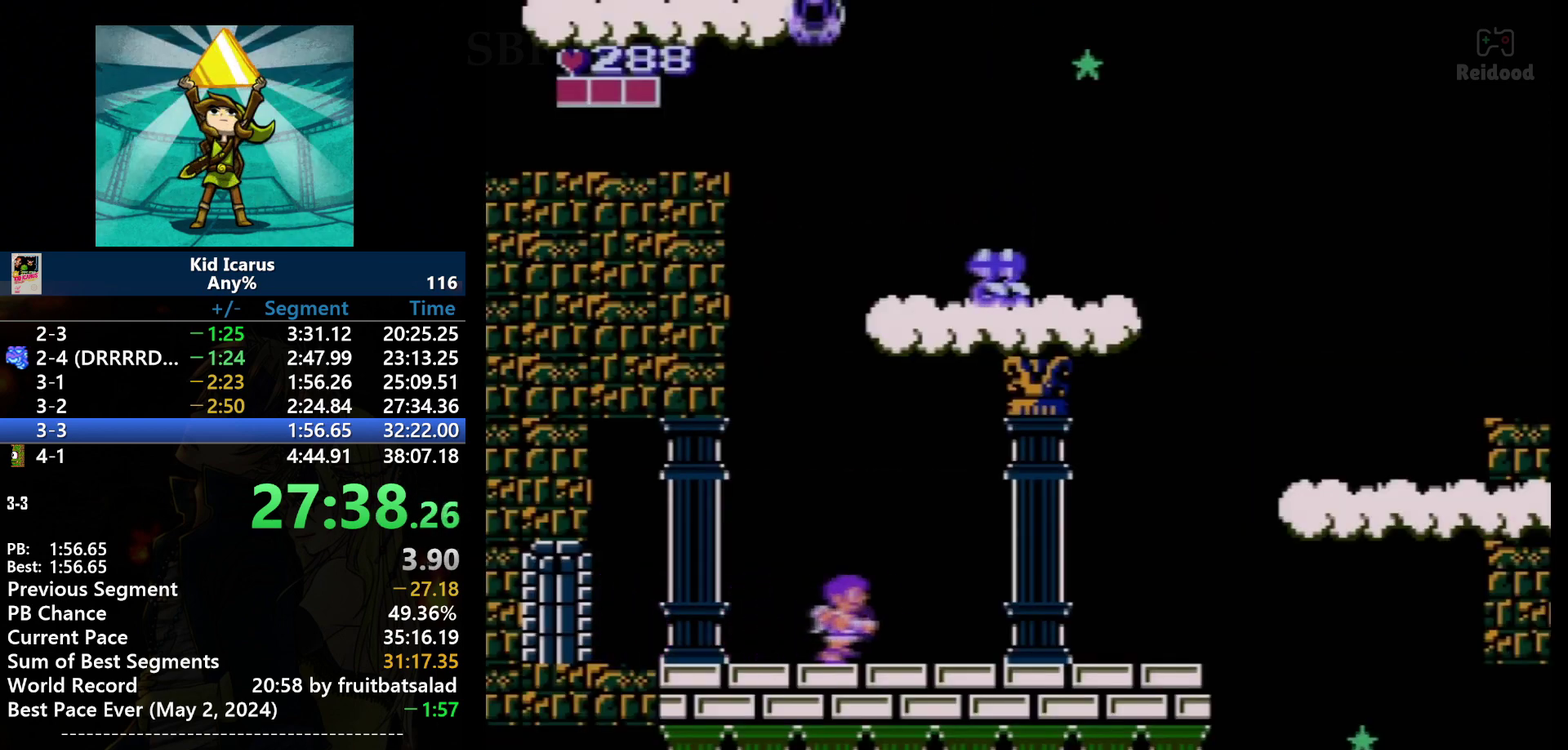
{"buttons": ["DPAD_RIGHT"], "events": []}
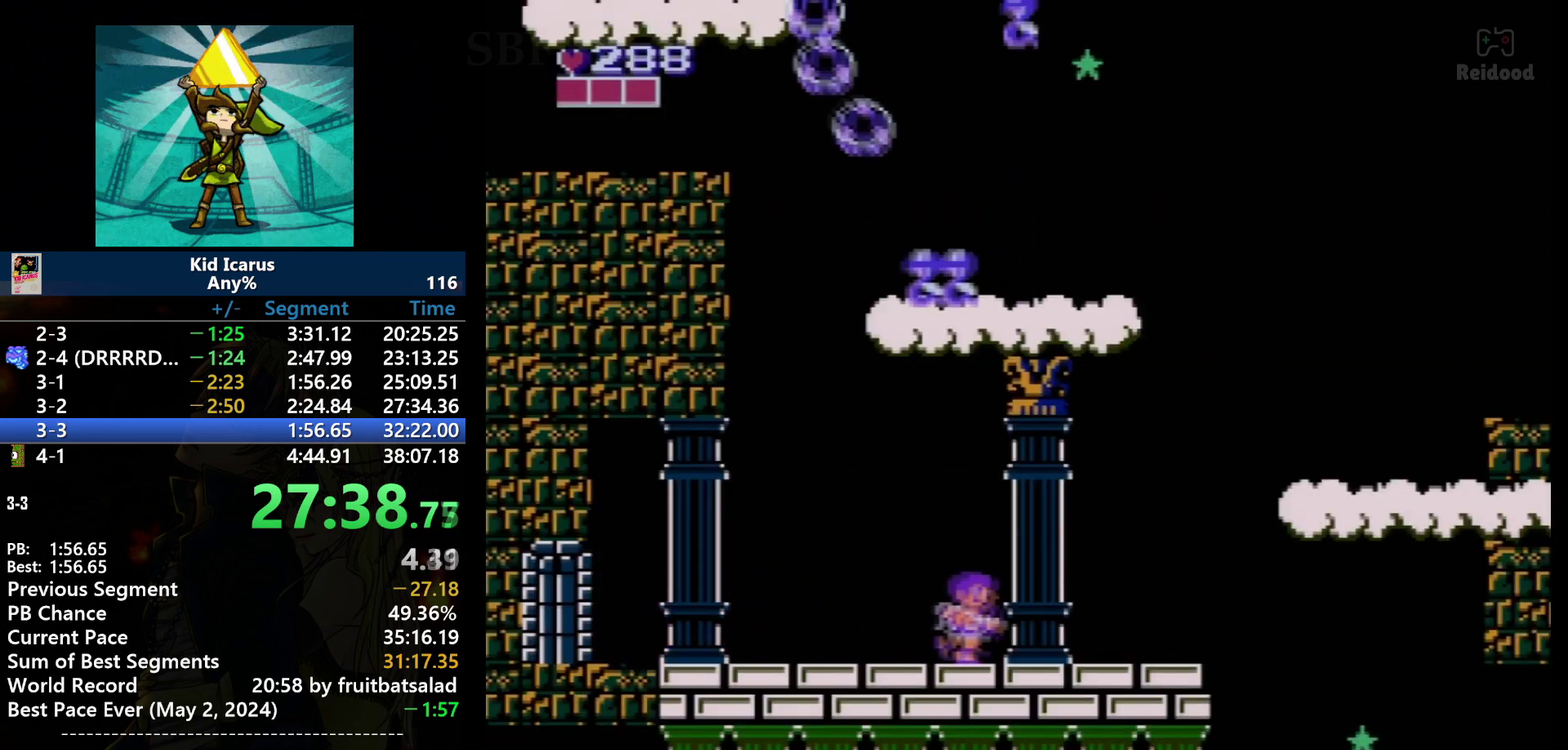
{"buttons": ["DPAD_RIGHT"], "events": []}
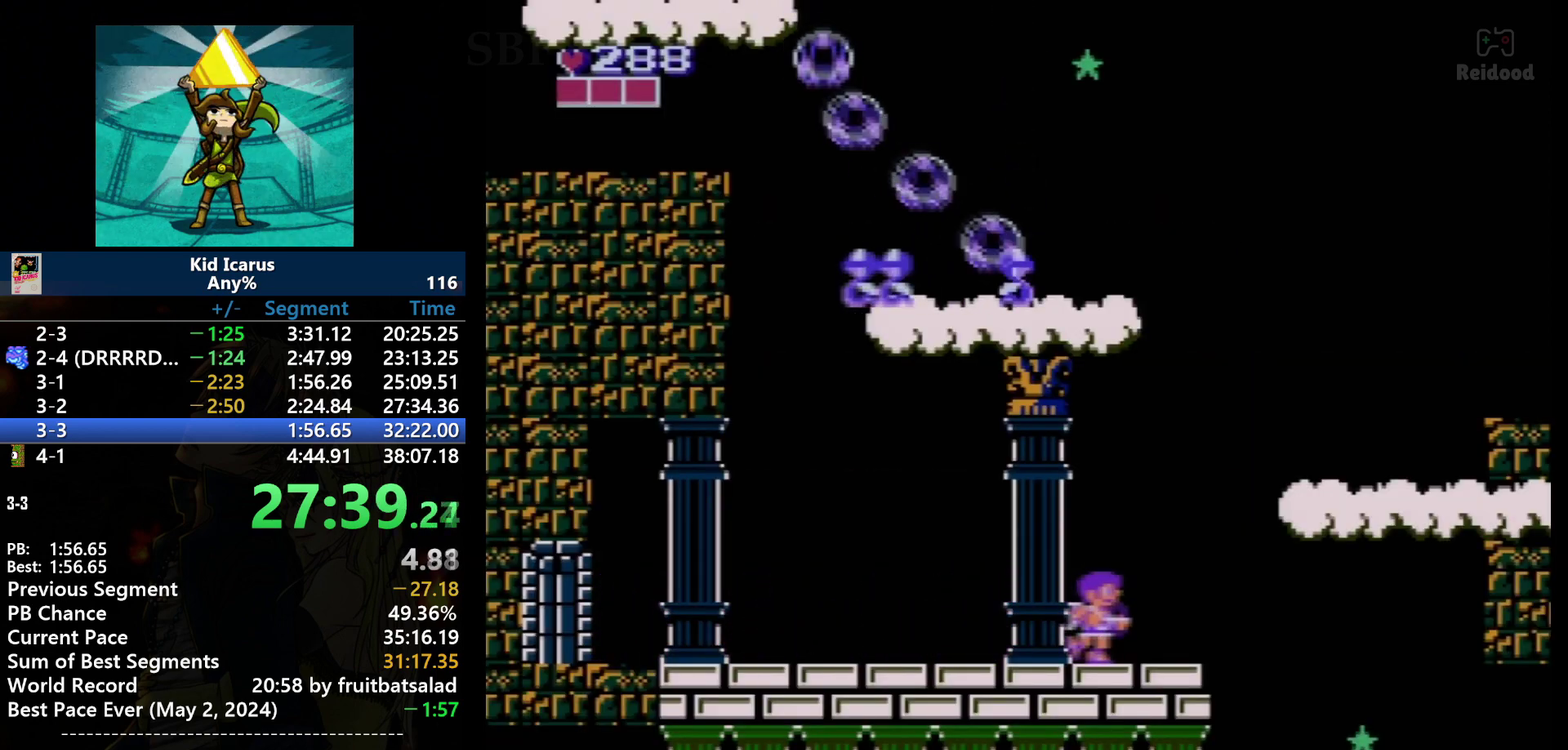
{"buttons": ["A", "DPAD_RIGHT"], "events": [[400, "A", "down"]]}
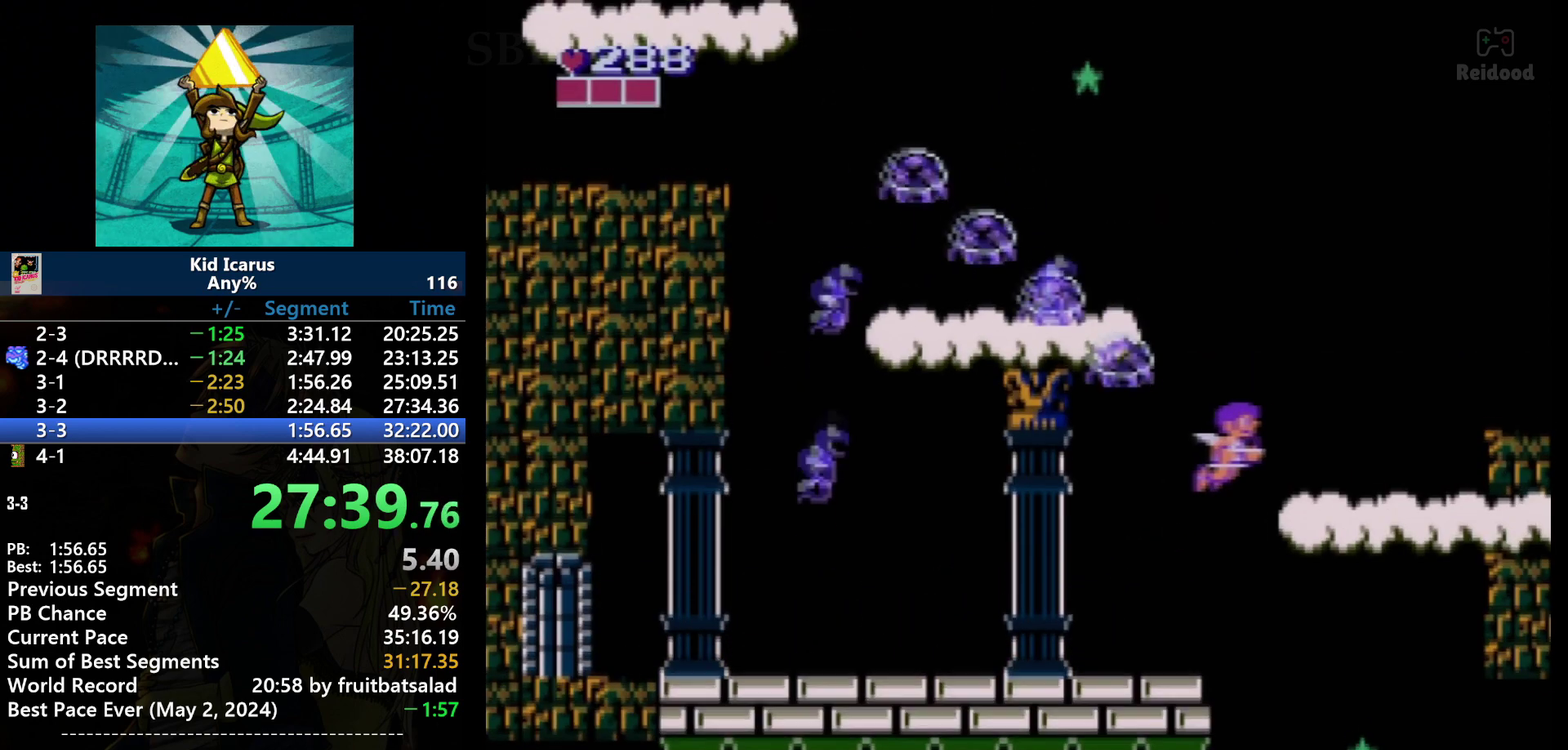
{"buttons": ["DPAD_RIGHT"], "events": [[501, "A", "up"]]}
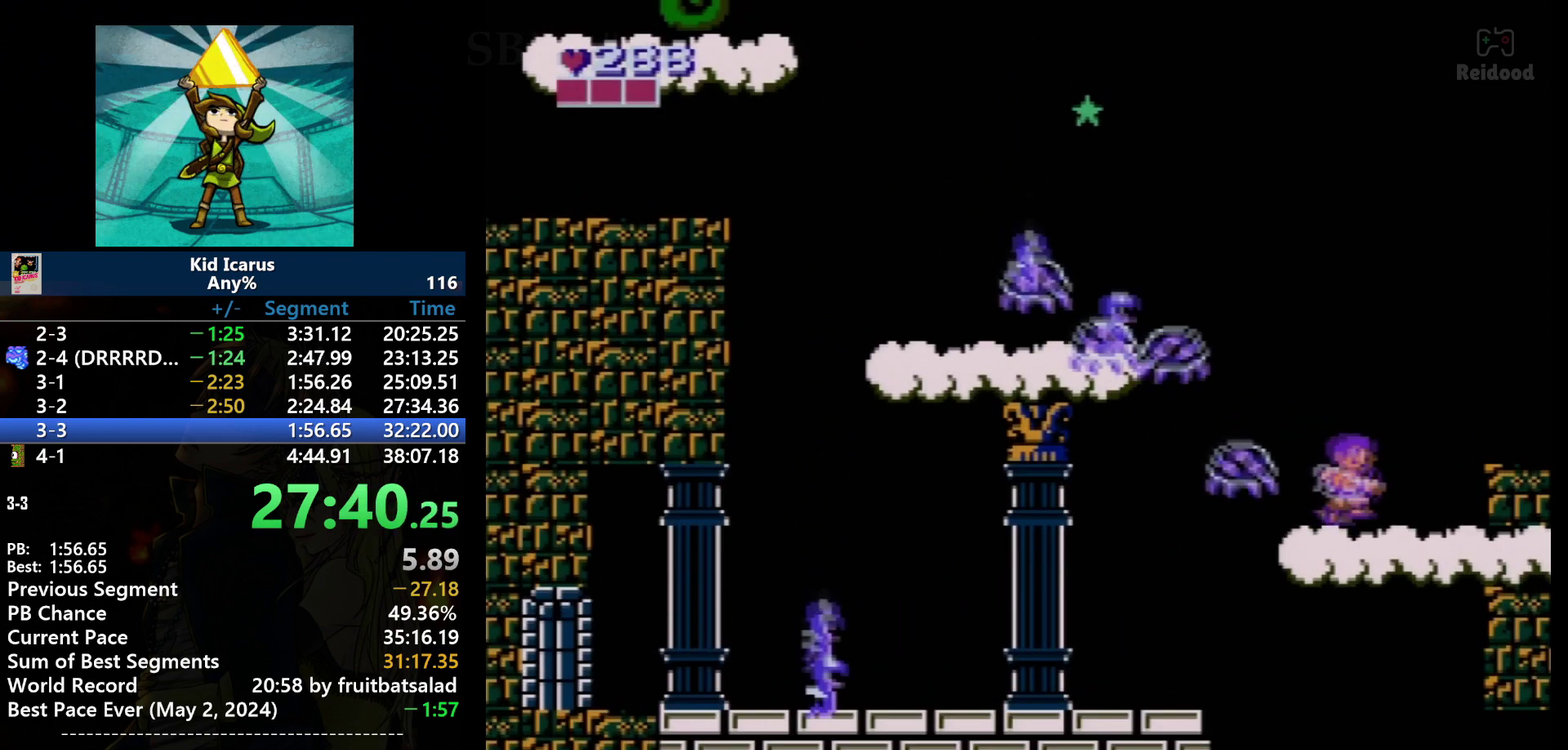
{"buttons": ["B"], "events": [[266, "DPAD_RIGHT", "up"], [367, "DPAD_LEFT", "down"], [467, "B", "down"], [467, "DPAD_LEFT", "up"]]}
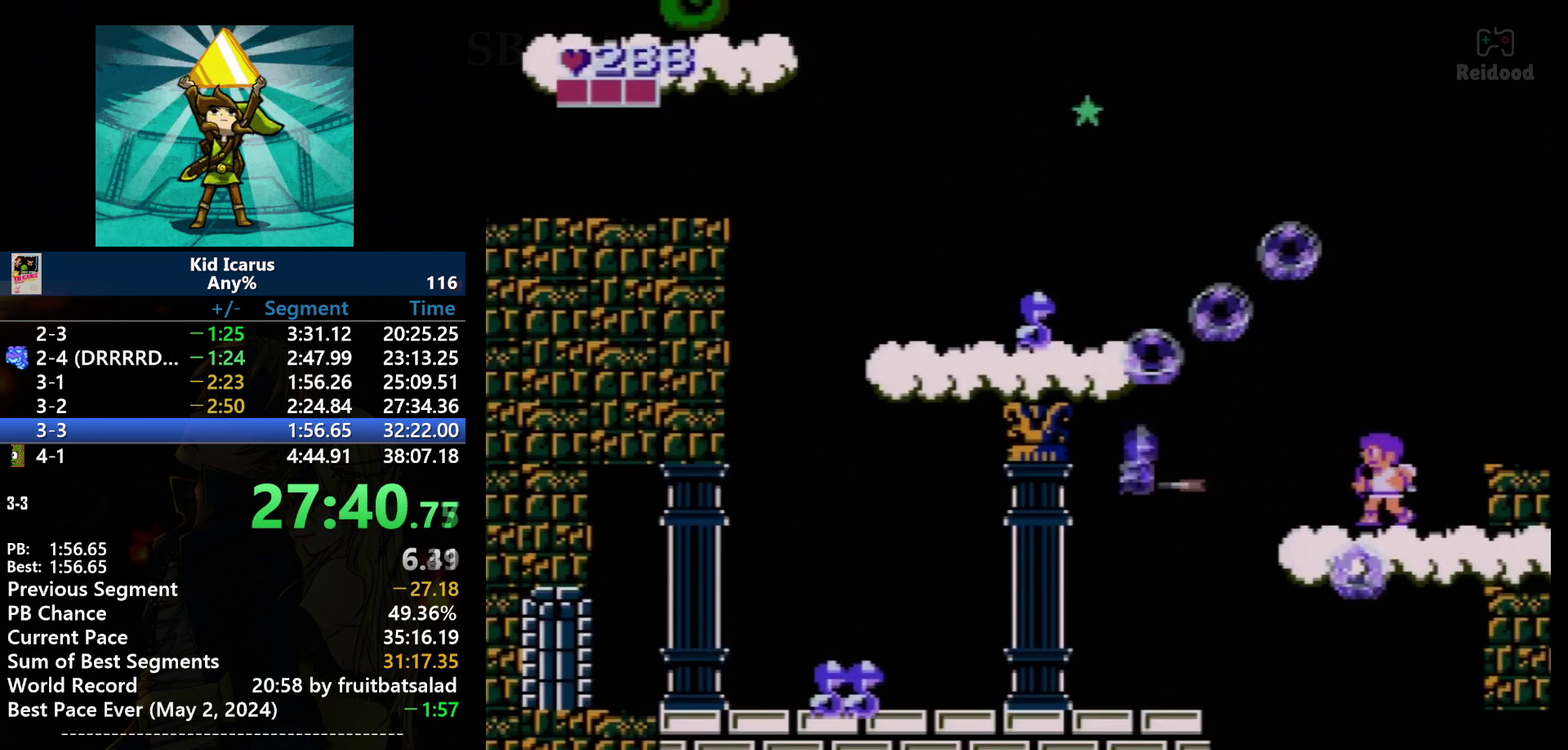
{"buttons": [], "events": [[167, "B", "up"]]}
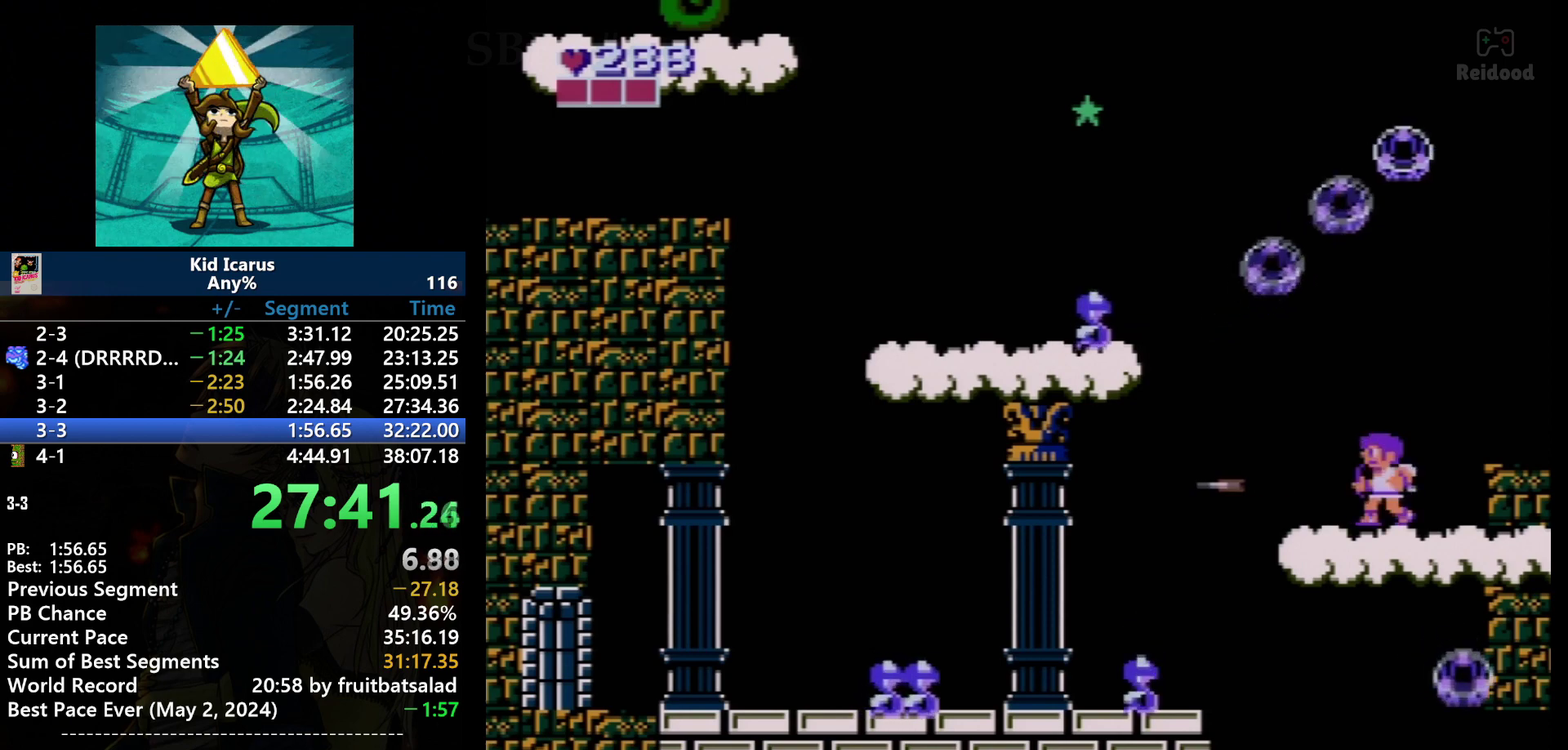
{"buttons": ["DPAD_LEFT"], "events": [[33, "B", "down"], [166, "B", "up"], [467, "DPAD_LEFT", "down"]]}
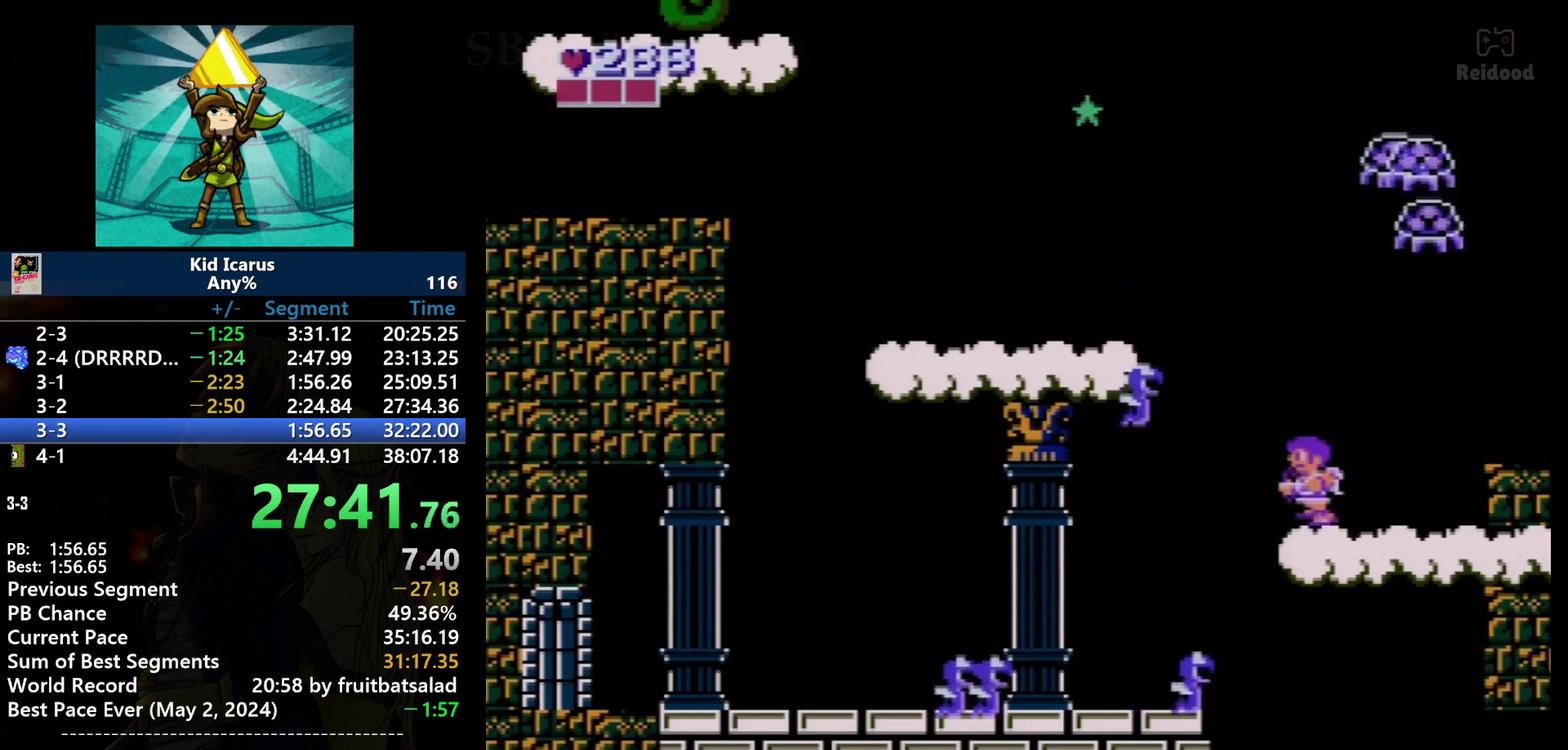
{"buttons": ["A", "DPAD_LEFT"], "events": [[300, "A", "down"]]}
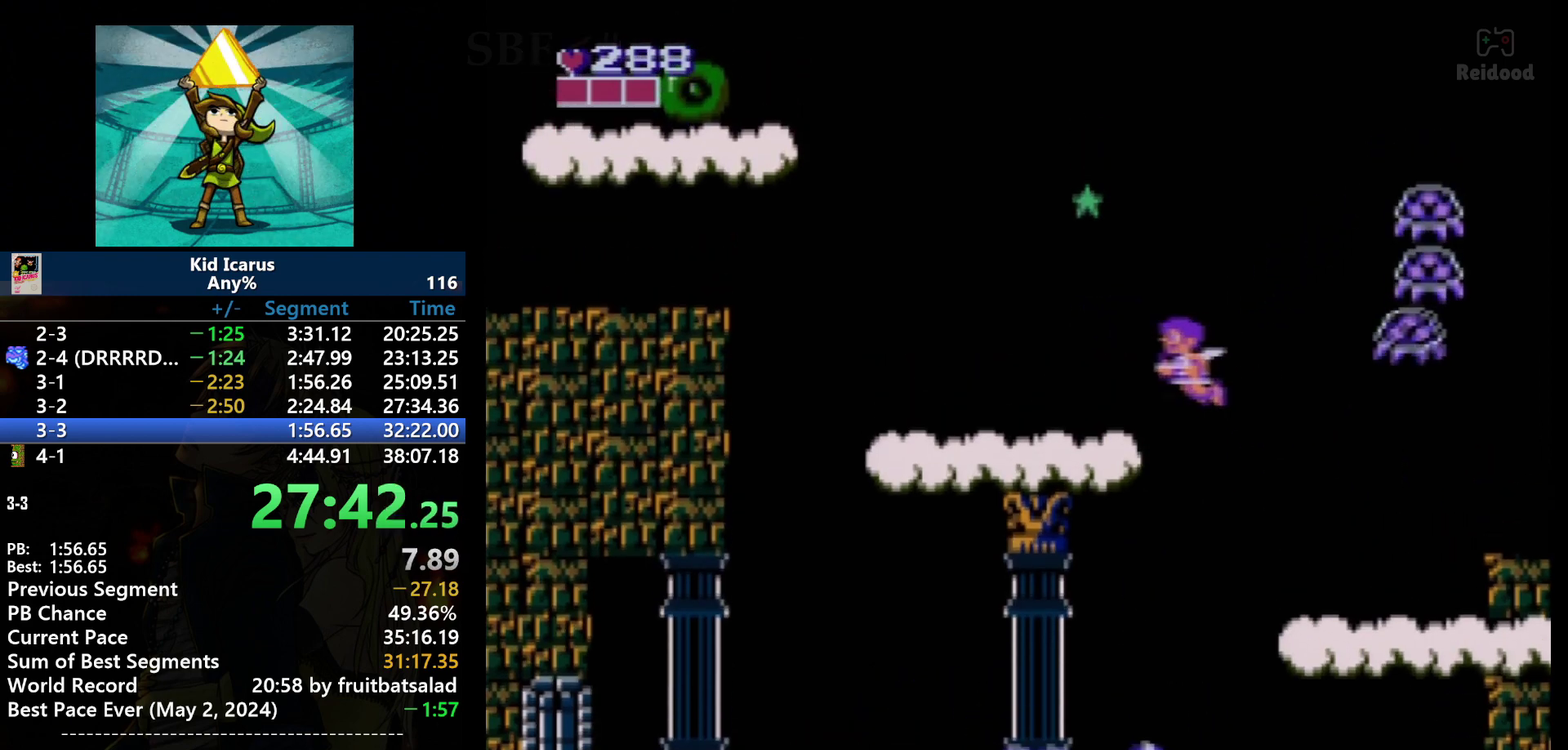
{"buttons": ["DPAD_LEFT"], "events": [[433, "A", "up"]]}
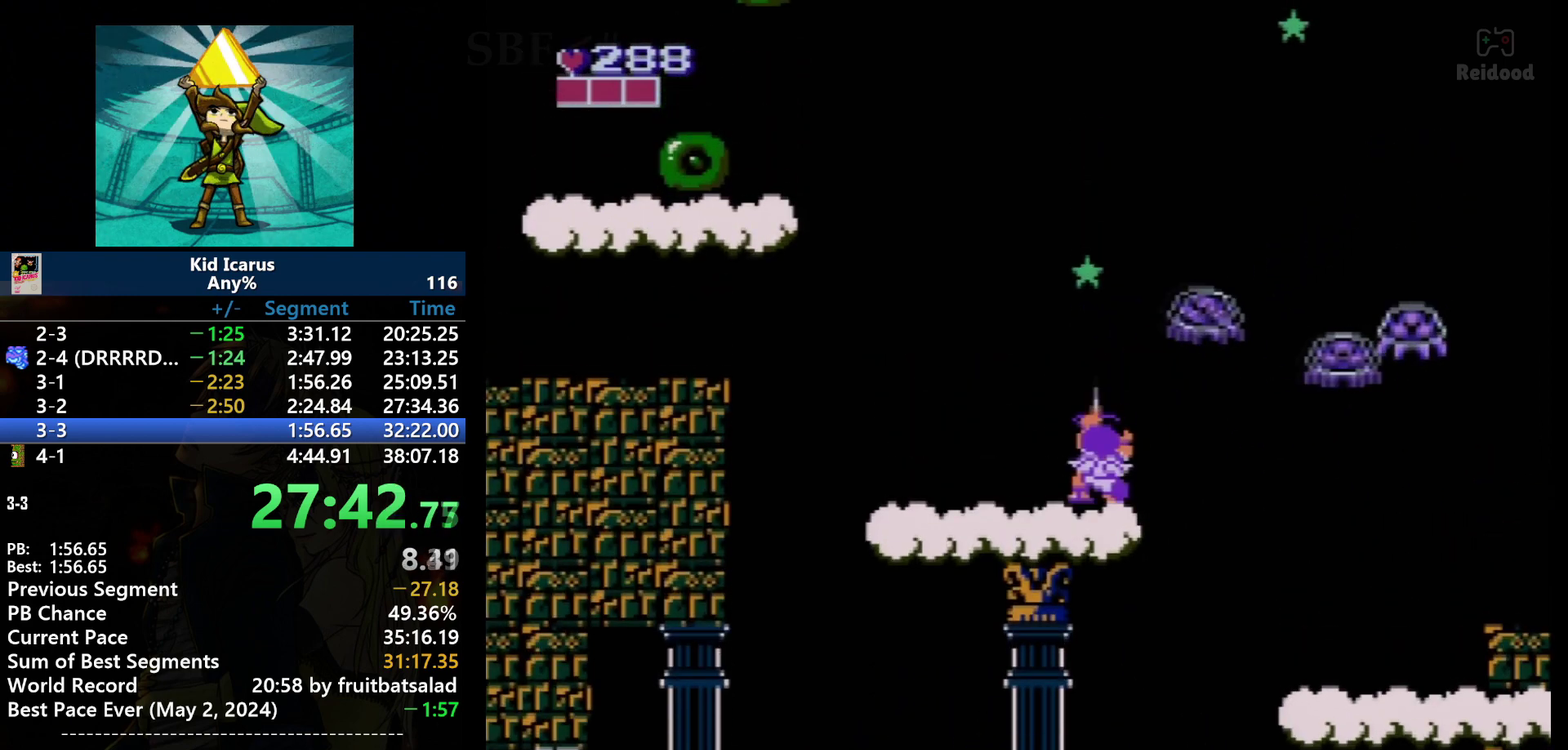
{"buttons": [], "events": [[33, "DPAD_LEFT", "up"], [167, "B", "down"], [367, "B", "up"]]}
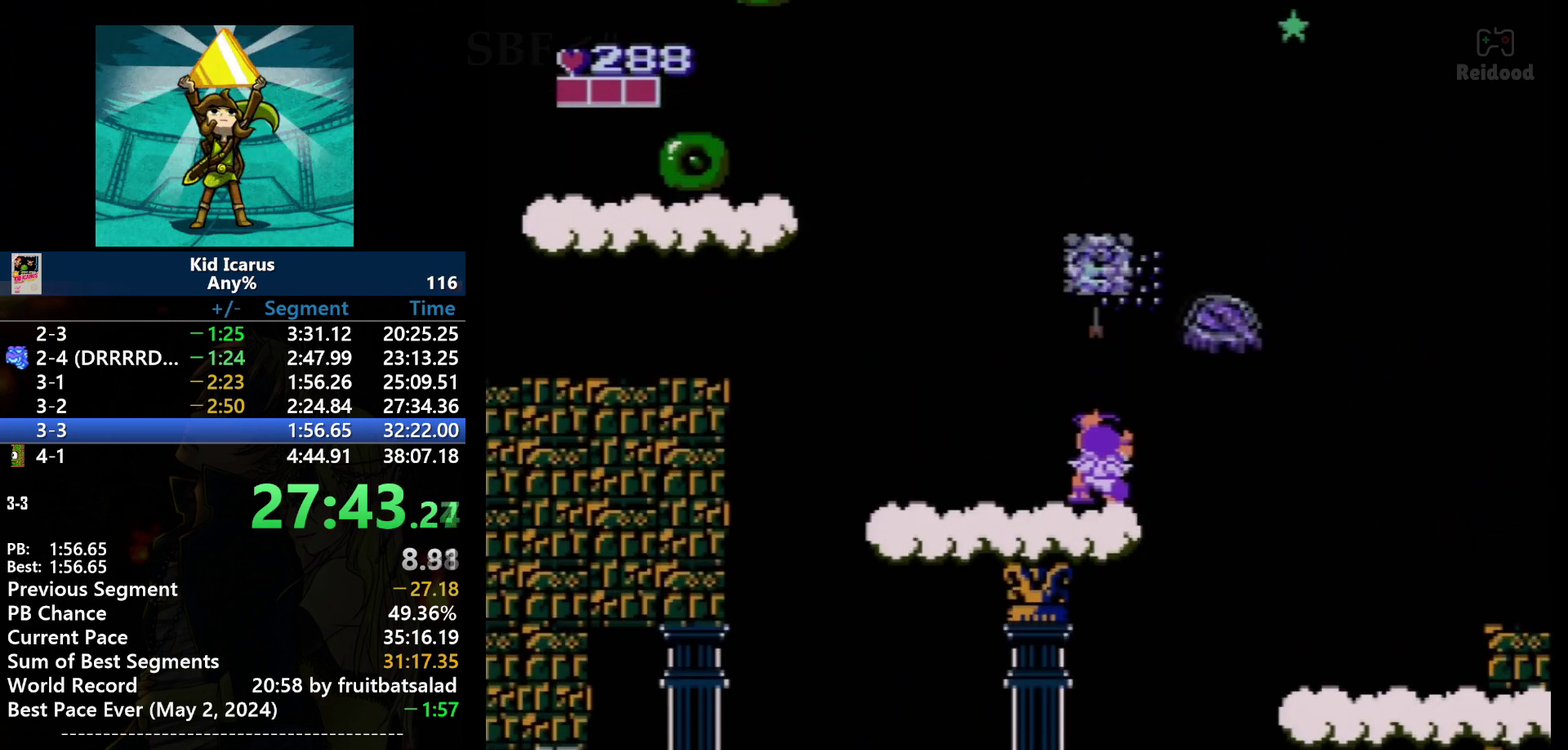
{"buttons": ["B"], "events": [[33, "B", "down"], [200, "B", "up"], [367, "B", "down"]]}
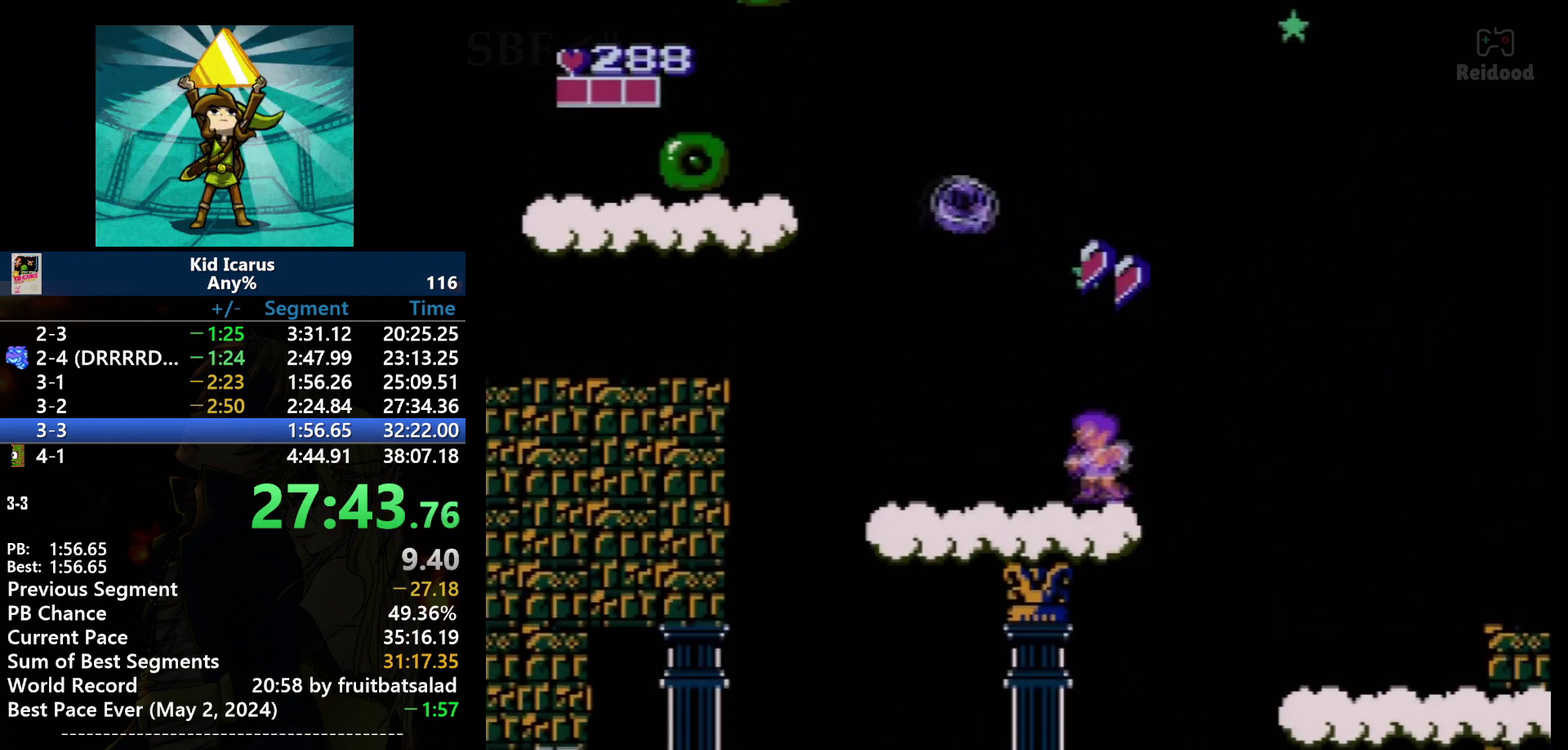
{"buttons": ["DPAD_LEFT"], "events": [[67, "B", "up"], [267, "DPAD_LEFT", "down"]]}